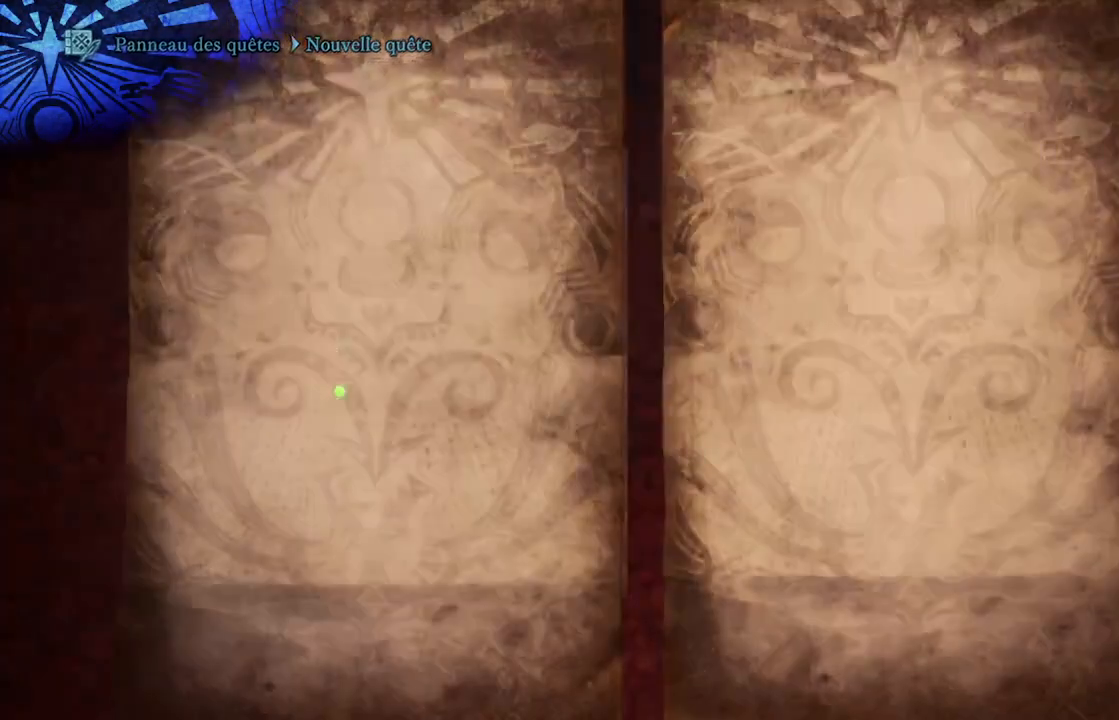
Gameplay with a controller (Xbox layout); each line is a JSON object with the inputs held at the frame after it. "events" lists button and stick changes between this image and that frame as [ms after this image, input, new state], when the widget could be followed in between.
{"buttons": [], "left_stick": "center", "right_stick": "center", "events": []}
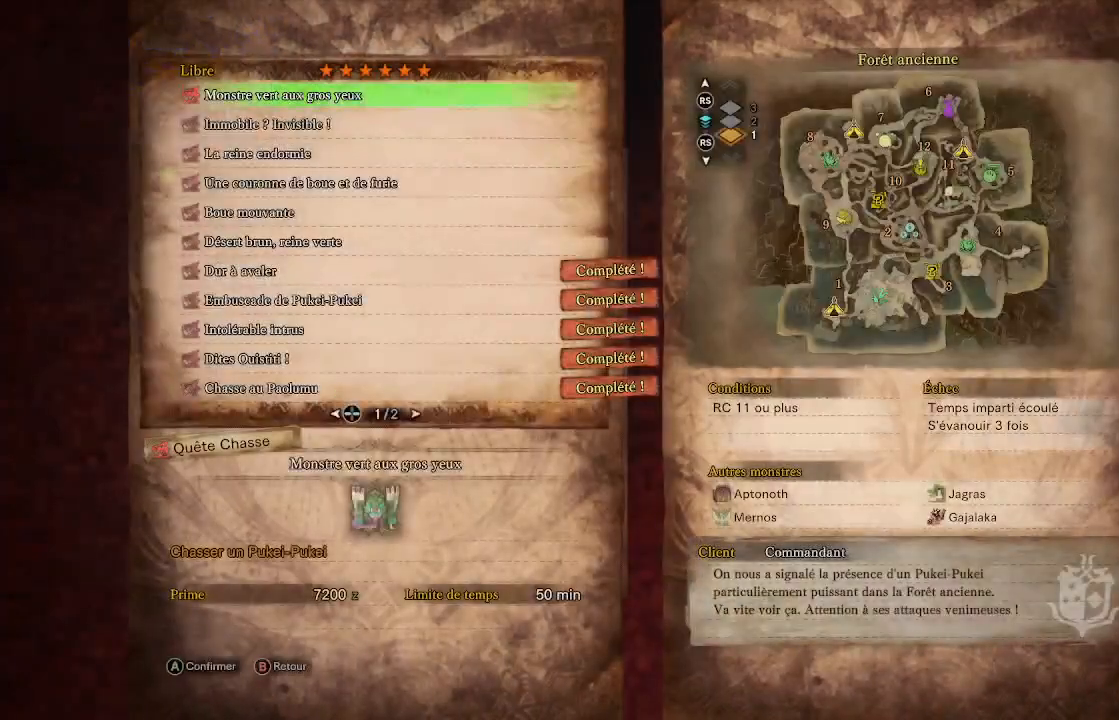
{"buttons": ["DPAD_DOWN"], "left_stick": "center", "right_stick": "center", "events": [[33, "DPAD_DOWN", "down"], [117, "DPAD_DOWN", "up"], [200, "DPAD_DOWN", "down"], [250, "DPAD_DOWN", "up"], [350, "DPAD_DOWN", "down"], [433, "DPAD_DOWN", "up"], [500, "DPAD_DOWN", "down"]]}
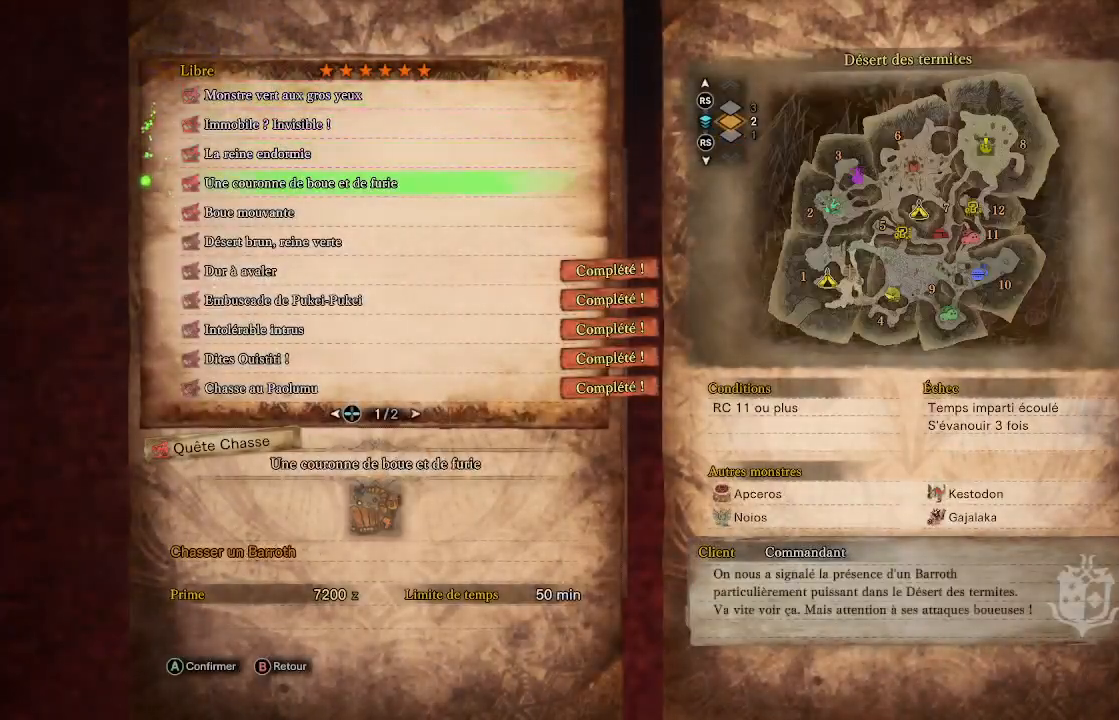
{"buttons": [], "left_stick": "center", "right_stick": "center", "events": [[83, "DPAD_DOWN", "up"], [150, "DPAD_DOWN", "down"], [250, "DPAD_DOWN", "up"], [317, "DPAD_DOWN", "down"], [417, "DPAD_DOWN", "up"]]}
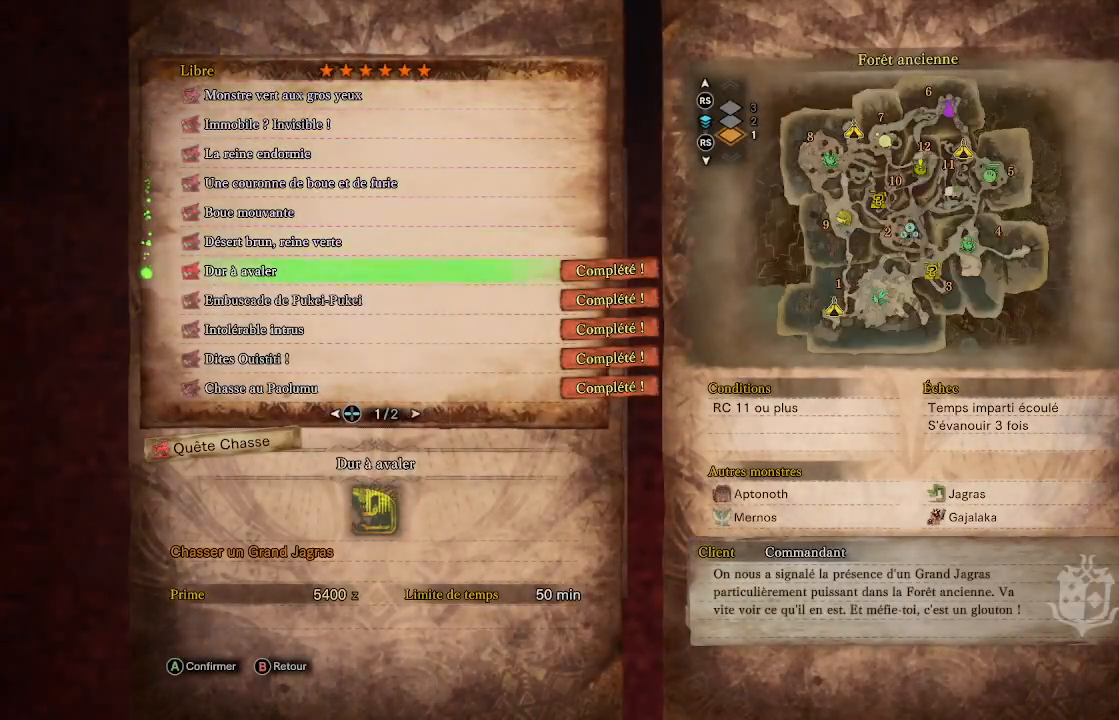
{"buttons": [], "left_stick": "center", "right_stick": "center", "events": [[117, "DPAD_UP", "down"], [233, "DPAD_UP", "up"], [333, "B", "down"], [450, "B", "up"]]}
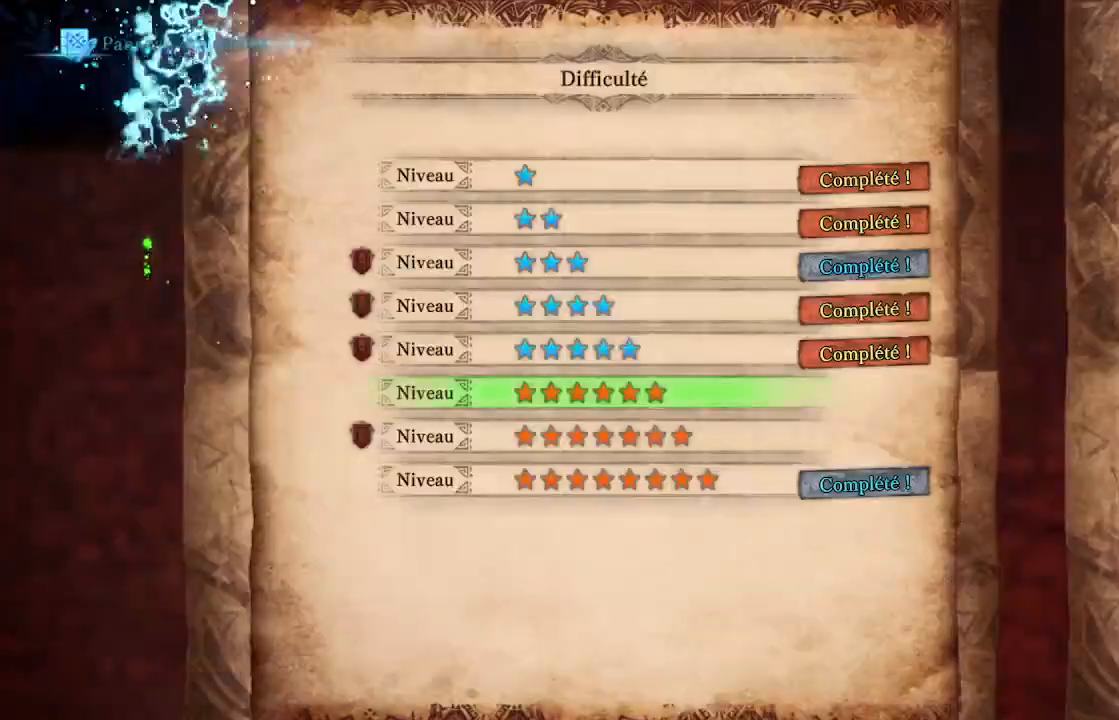
{"buttons": [], "left_stick": "center", "right_stick": "center", "events": []}
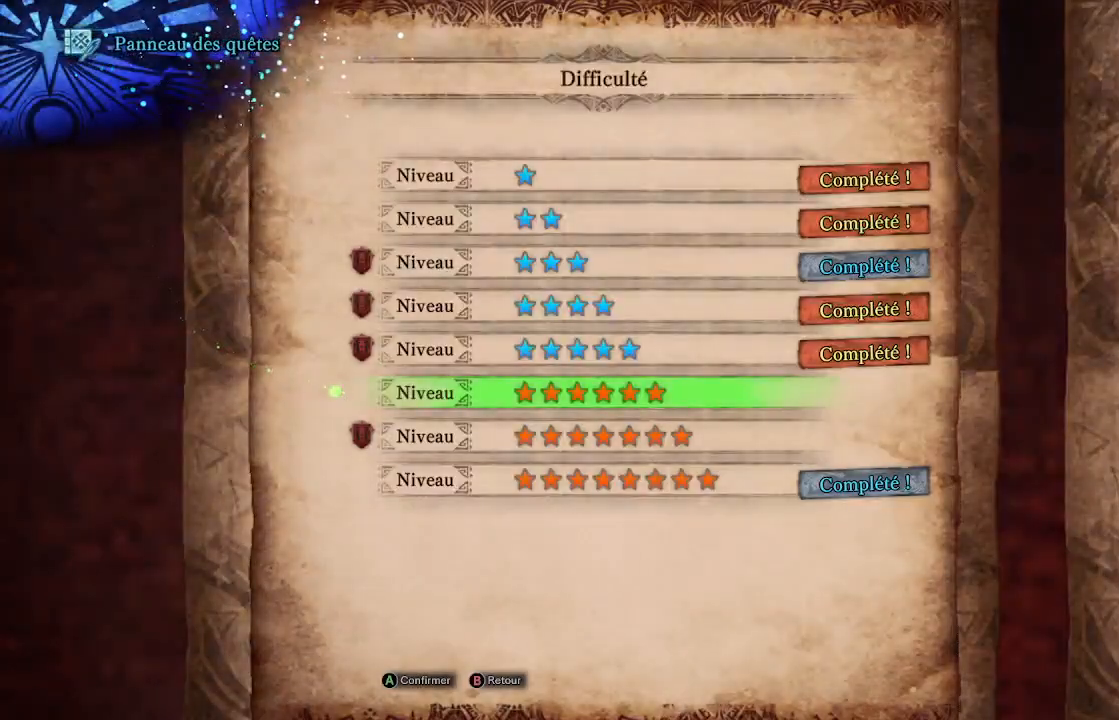
{"buttons": [], "left_stick": "center", "right_stick": "center", "events": [[150, "DPAD_UP", "down"], [267, "A", "down"], [267, "DPAD_UP", "up"], [400, "A", "up"]]}
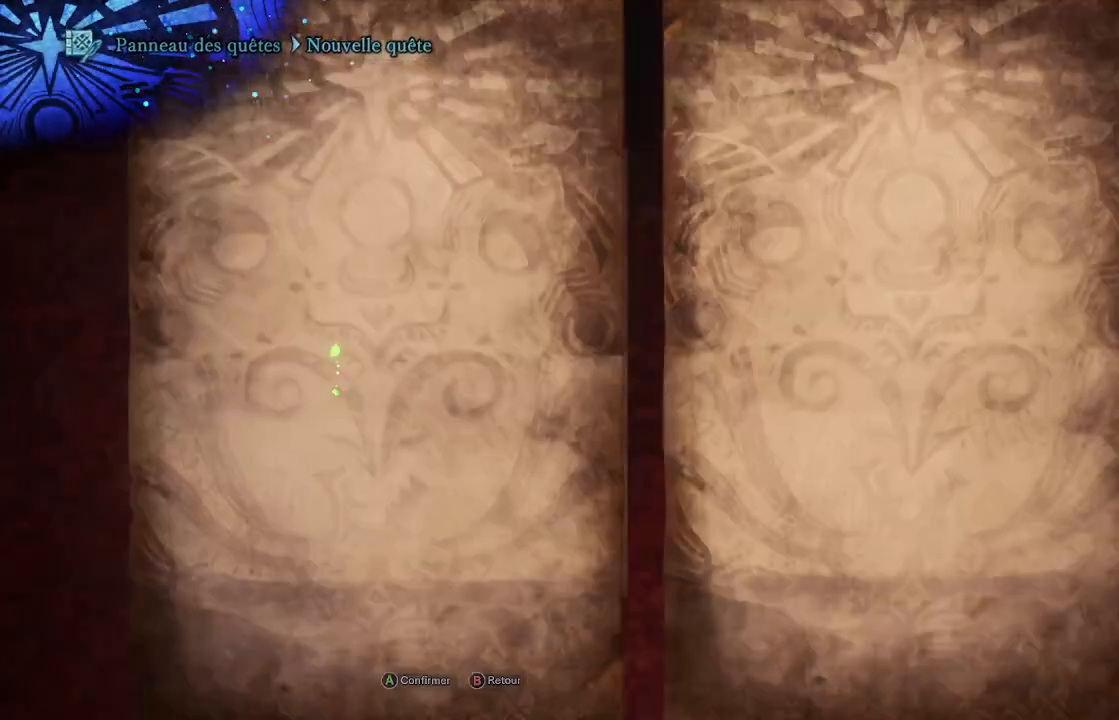
{"buttons": [], "left_stick": "center", "right_stick": "center", "events": []}
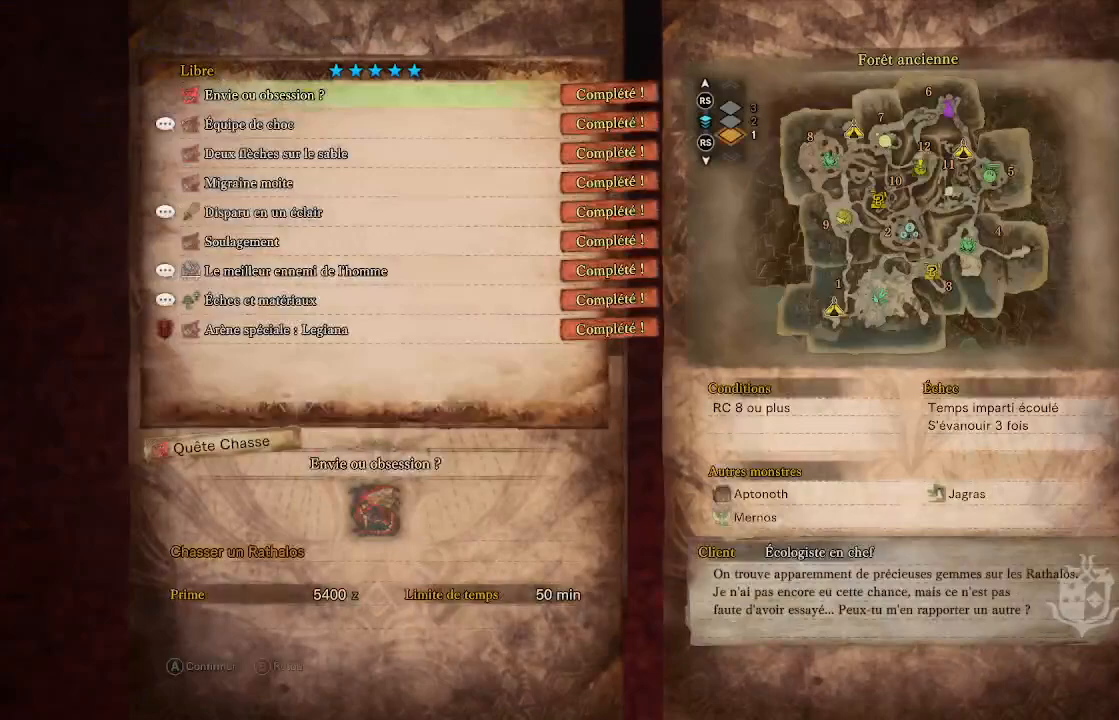
{"buttons": [], "left_stick": "center", "right_stick": "center", "events": [[217, "DPAD_DOWN", "down"], [300, "DPAD_DOWN", "up"], [383, "DPAD_DOWN", "down"], [450, "DPAD_DOWN", "up"]]}
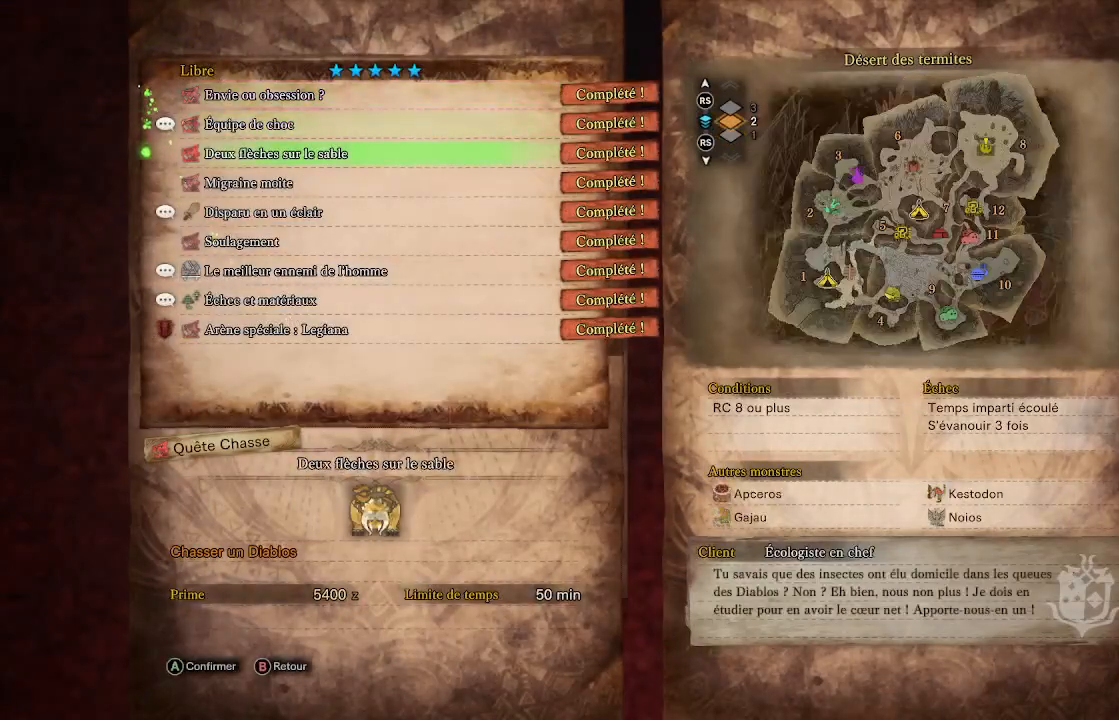
{"buttons": ["DPAD_DOWN"], "left_stick": "center", "right_stick": "center", "events": [[33, "DPAD_DOWN", "down"], [100, "DPAD_DOWN", "up"], [183, "DPAD_DOWN", "down"], [267, "DPAD_DOWN", "up"], [333, "DPAD_DOWN", "down"], [417, "DPAD_DOWN", "up"], [483, "DPAD_DOWN", "down"]]}
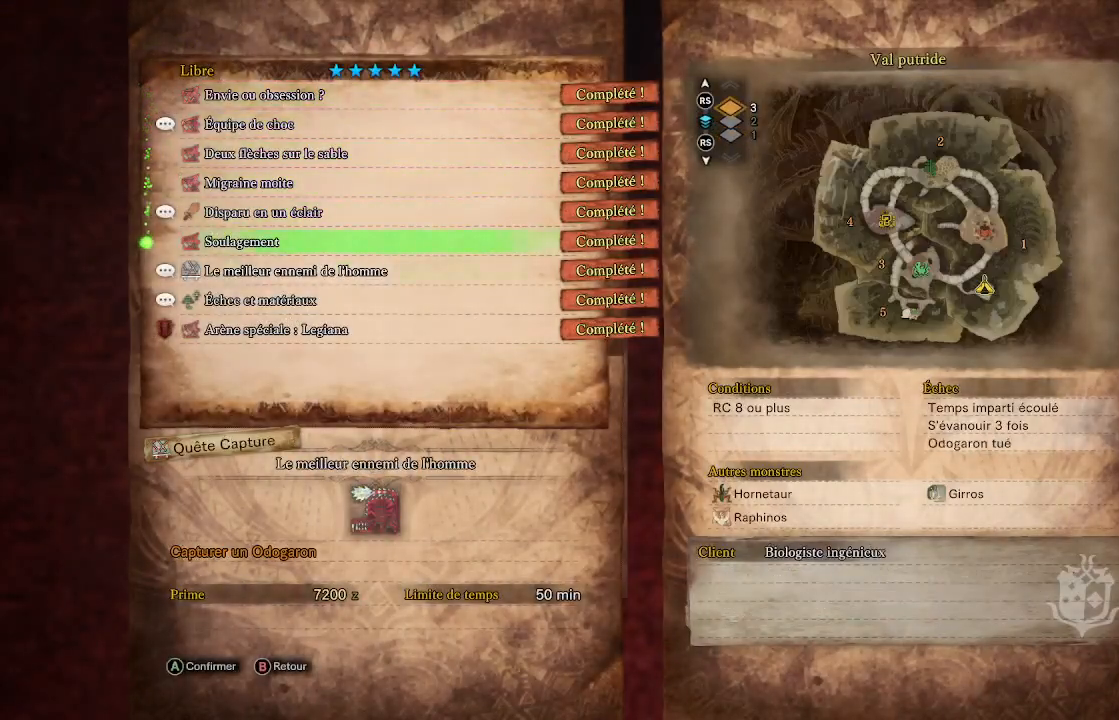
{"buttons": [], "left_stick": "center", "right_stick": "center", "events": [[67, "DPAD_DOWN", "up"], [133, "DPAD_DOWN", "down"], [217, "DPAD_DOWN", "up"], [283, "DPAD_DOWN", "down"], [383, "DPAD_DOWN", "up"]]}
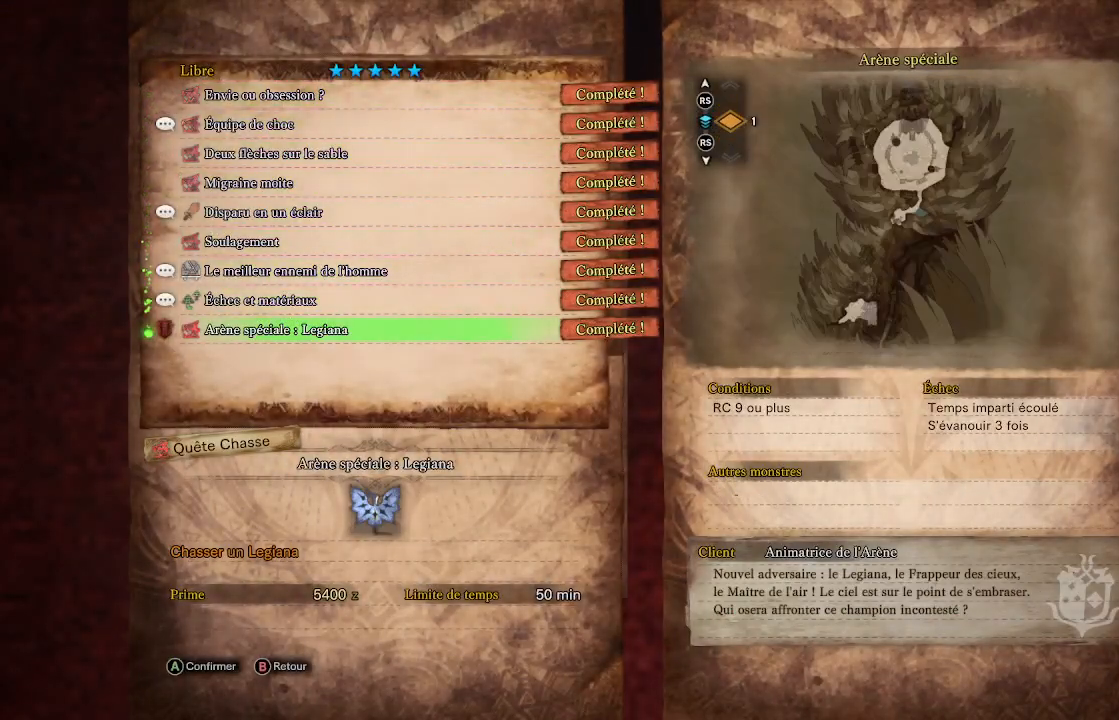
{"buttons": [], "left_stick": "center", "right_stick": "center", "events": []}
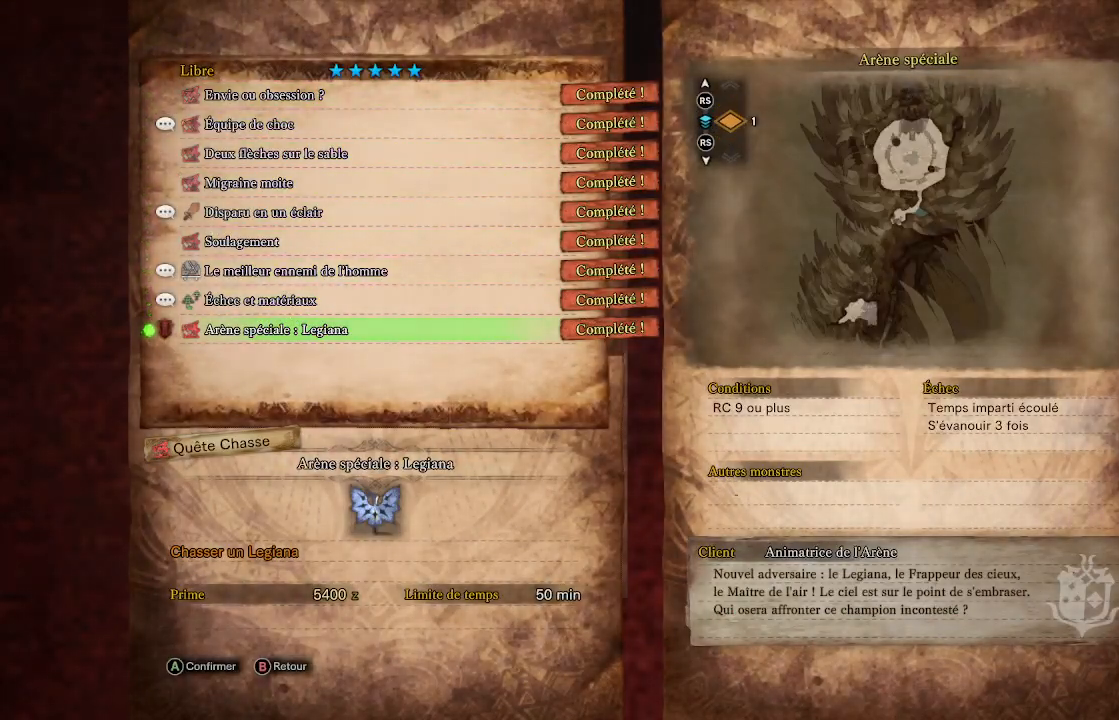
{"buttons": [], "left_stick": "center", "right_stick": "center", "events": [[33, "B", "down"], [133, "B", "up"]]}
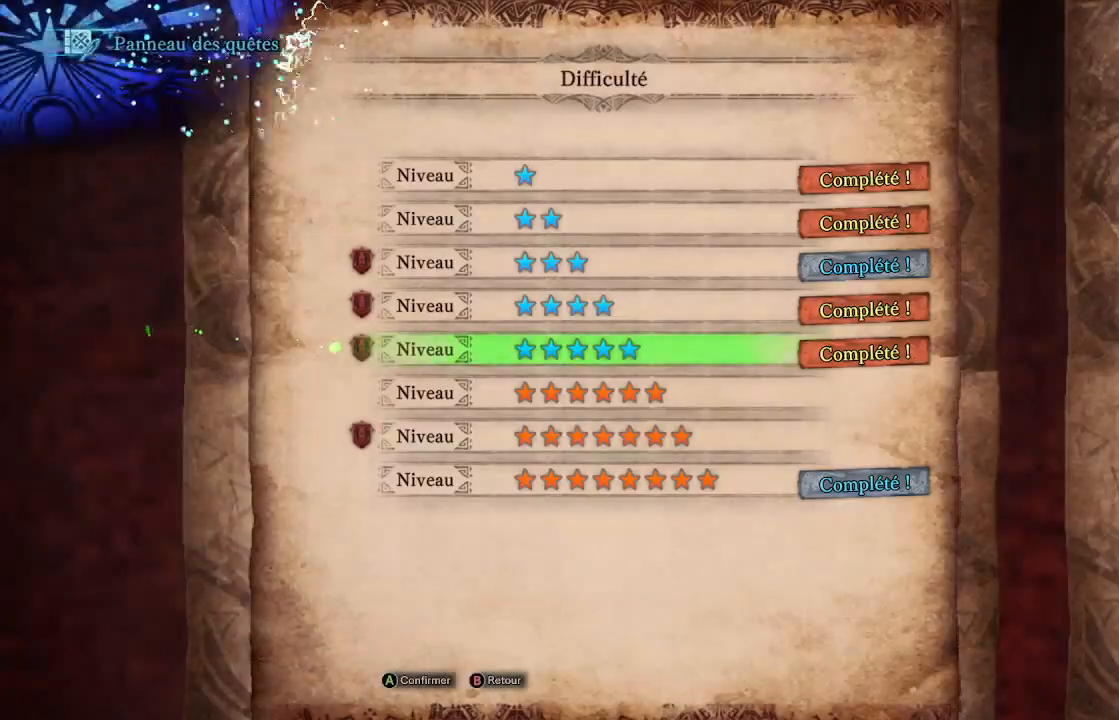
{"buttons": ["A"], "left_stick": "center", "right_stick": "center", "events": [[50, "DPAD_UP", "down"], [167, "DPAD_UP", "up"], [233, "DPAD_UP", "down"], [350, "DPAD_UP", "up"], [450, "A", "down"]]}
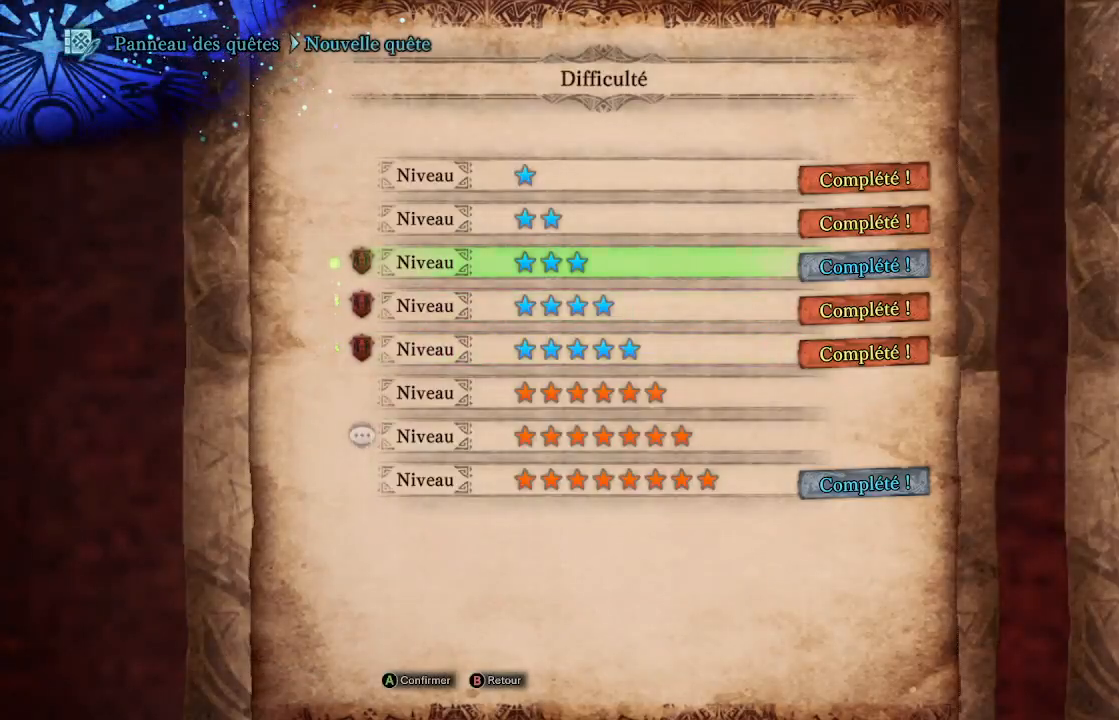
{"buttons": [], "left_stick": "center", "right_stick": "center", "events": [[50, "A", "up"]]}
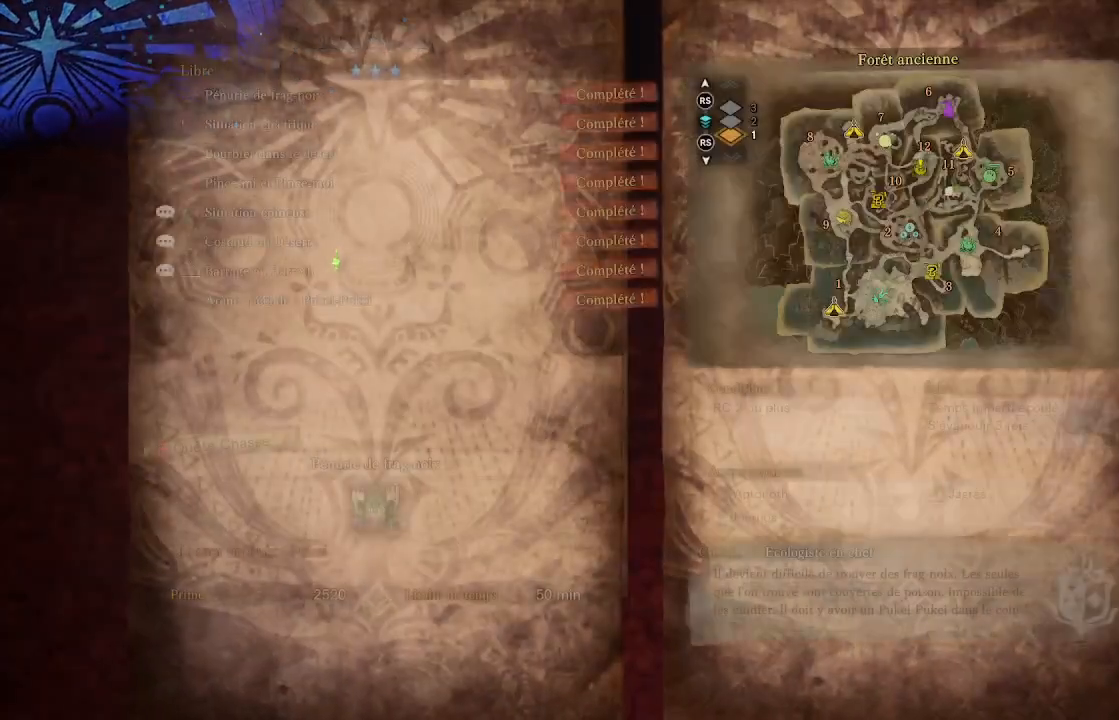
{"buttons": [], "left_stick": "center", "right_stick": "center", "events": [[400, "DPAD_DOWN", "down"], [500, "DPAD_DOWN", "up"]]}
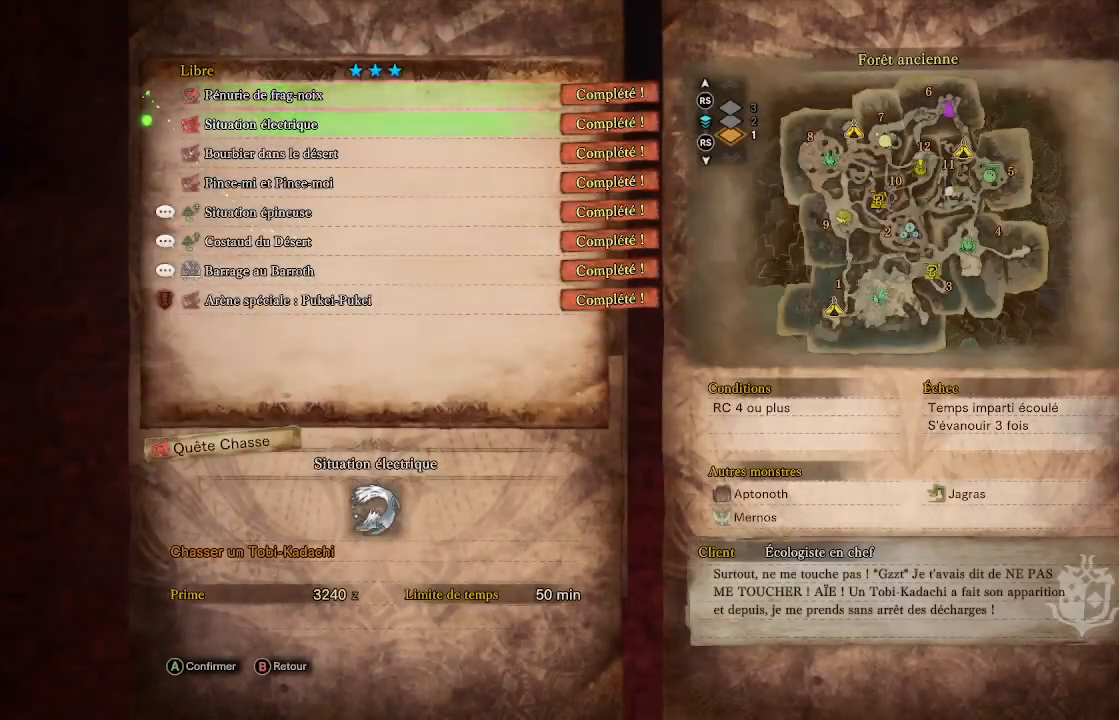
{"buttons": [], "left_stick": "center", "right_stick": "center", "events": [[83, "DPAD_DOWN", "down"], [133, "DPAD_DOWN", "up"], [250, "DPAD_DOWN", "down"], [300, "DPAD_DOWN", "up"], [383, "DPAD_DOWN", "down"], [417, "DPAD_DOWN", "up"]]}
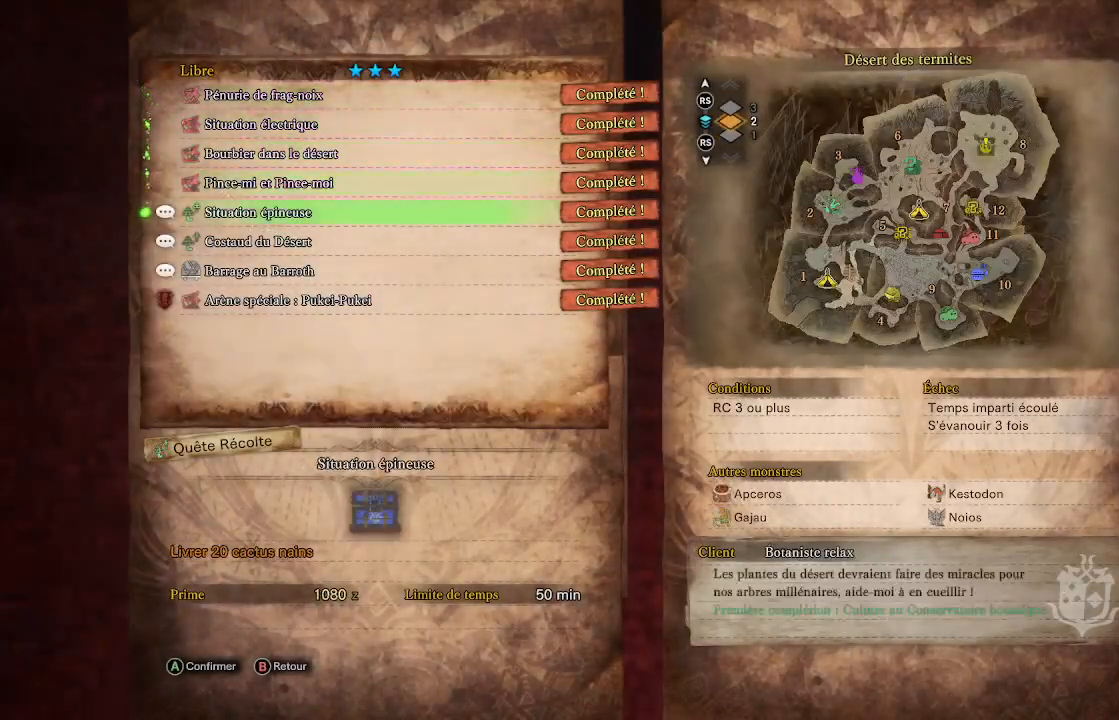
{"buttons": [], "left_stick": "center", "right_stick": "center", "events": [[17, "DPAD_DOWN", "down"], [100, "DPAD_DOWN", "up"], [200, "DPAD_DOWN", "down"], [283, "DPAD_DOWN", "up"], [350, "DPAD_DOWN", "down"], [450, "DPAD_DOWN", "up"]]}
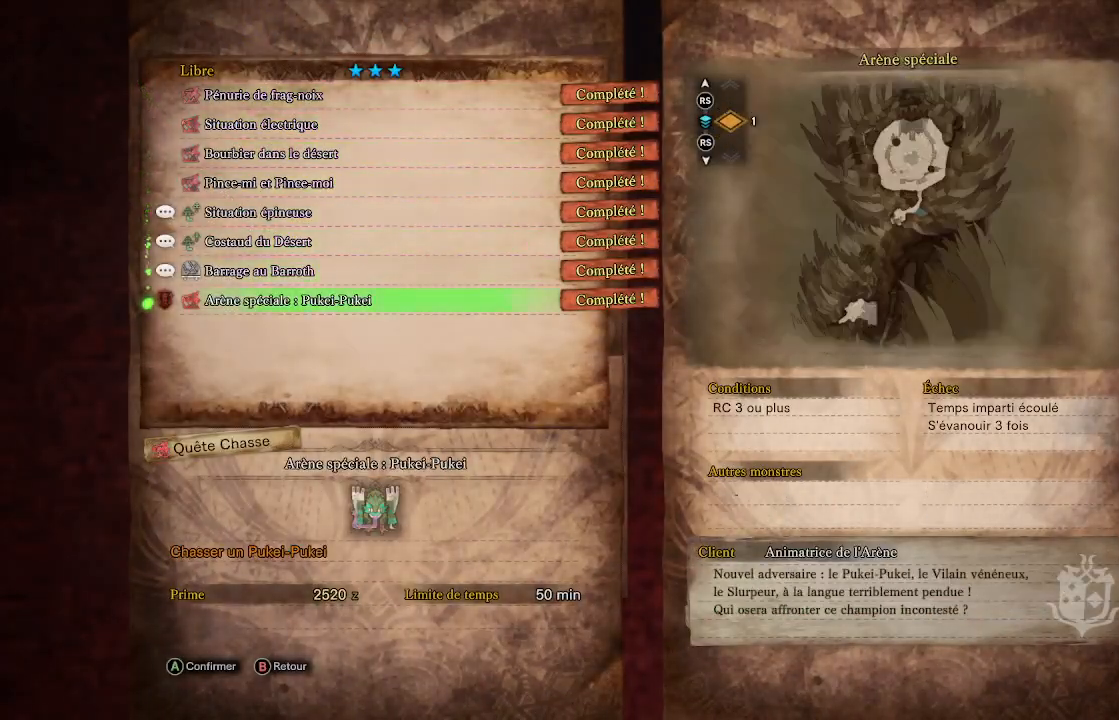
{"buttons": [], "left_stick": "center", "right_stick": "center", "events": [[117, "B", "down"], [217, "B", "up"], [383, "DPAD_DOWN", "down"], [467, "DPAD_DOWN", "up"]]}
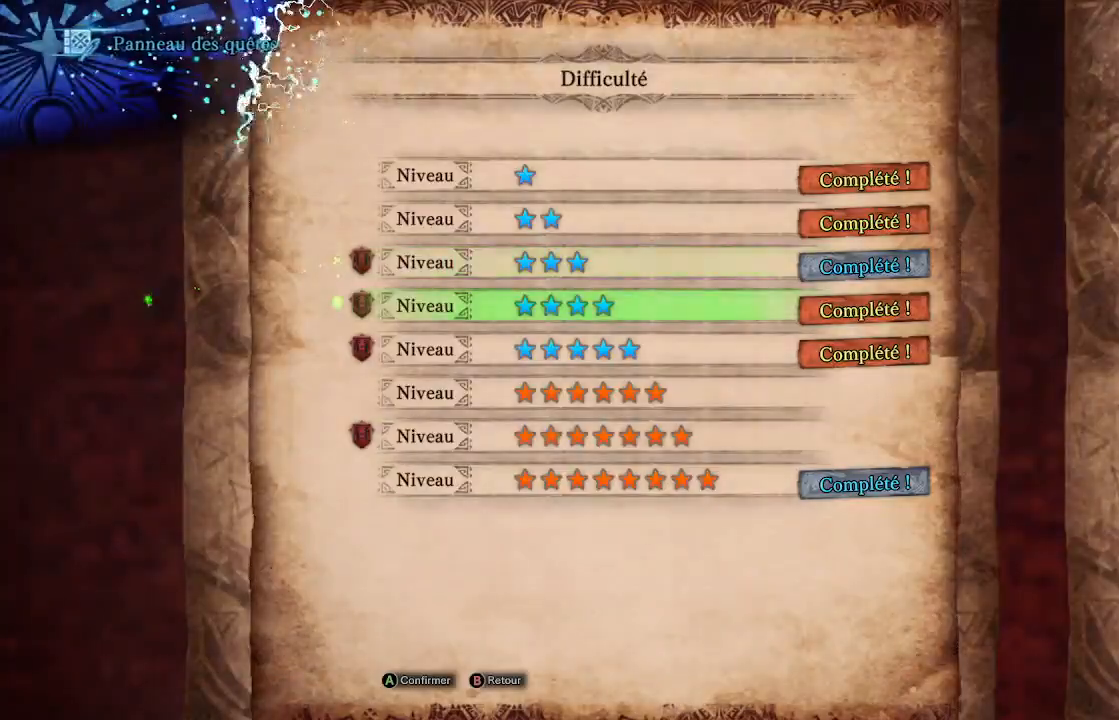
{"buttons": [], "left_stick": "center", "right_stick": "center", "events": [[50, "DPAD_DOWN", "down"], [100, "DPAD_DOWN", "up"], [200, "DPAD_DOWN", "down"], [283, "DPAD_DOWN", "up"], [383, "A", "down"], [500, "A", "up"]]}
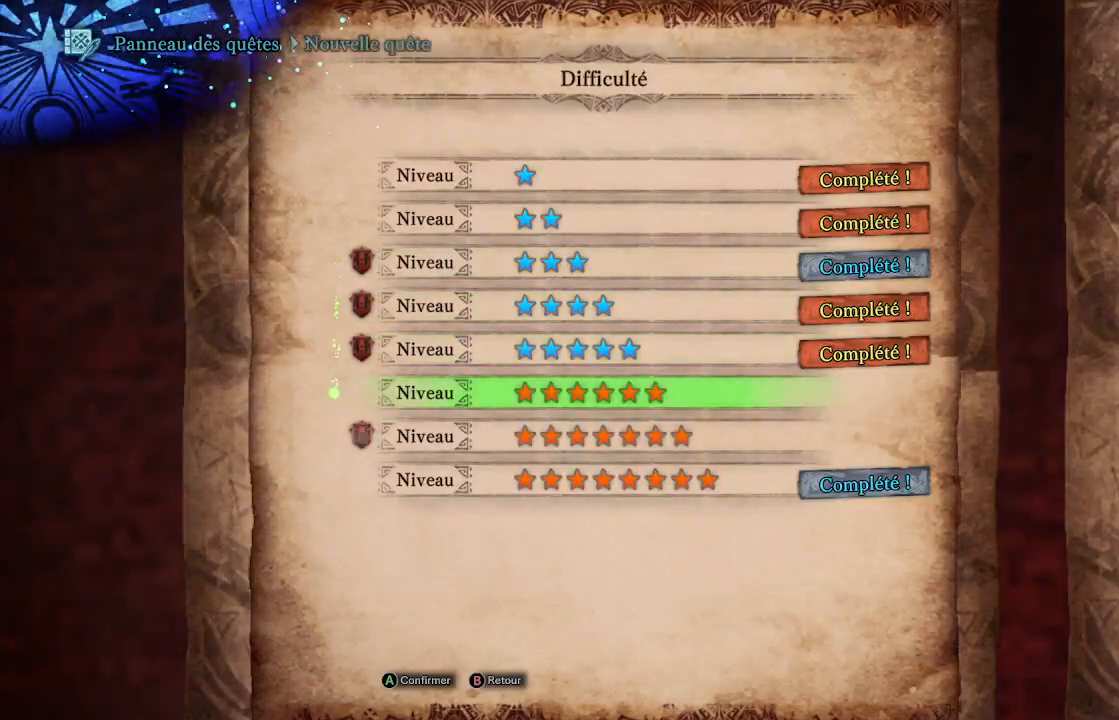
{"buttons": [], "left_stick": "center", "right_stick": "center", "events": [[200, "DPAD_DOWN", "down"], [283, "DPAD_DOWN", "up"], [383, "DPAD_DOWN", "down"], [483, "DPAD_DOWN", "up"]]}
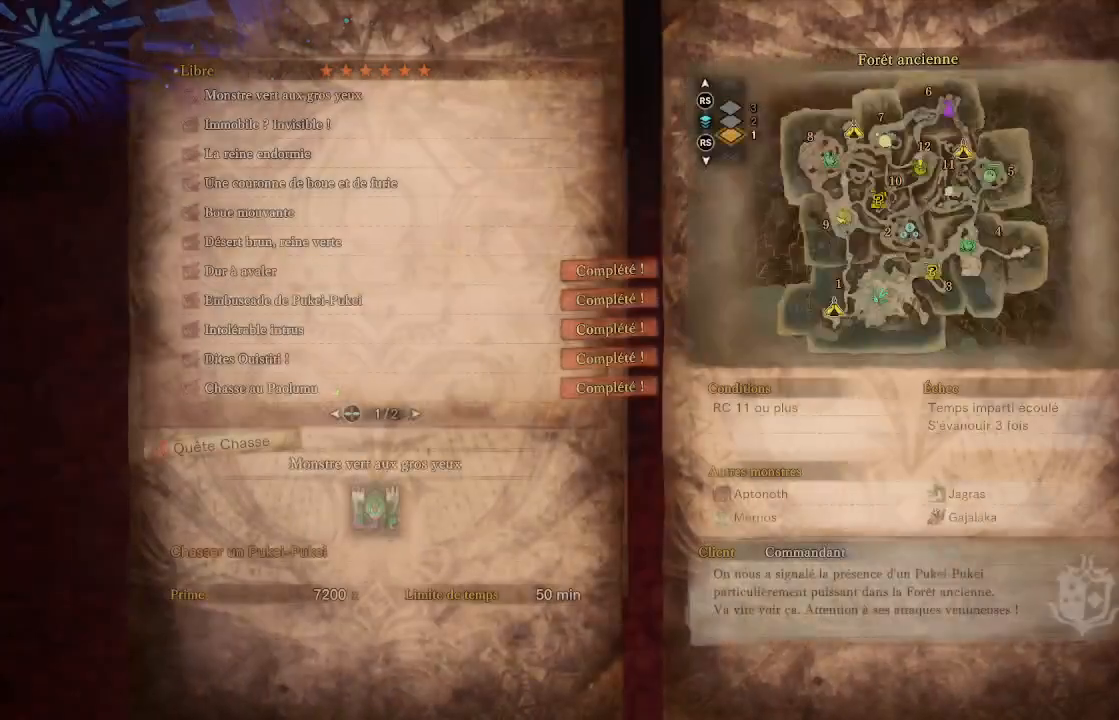
{"buttons": ["DPAD_DOWN"], "left_stick": "center", "right_stick": "center", "events": [[100, "DPAD_DOWN", "down"], [217, "DPAD_DOWN", "up"], [300, "DPAD_DOWN", "down"], [367, "DPAD_DOWN", "up"], [450, "DPAD_DOWN", "down"]]}
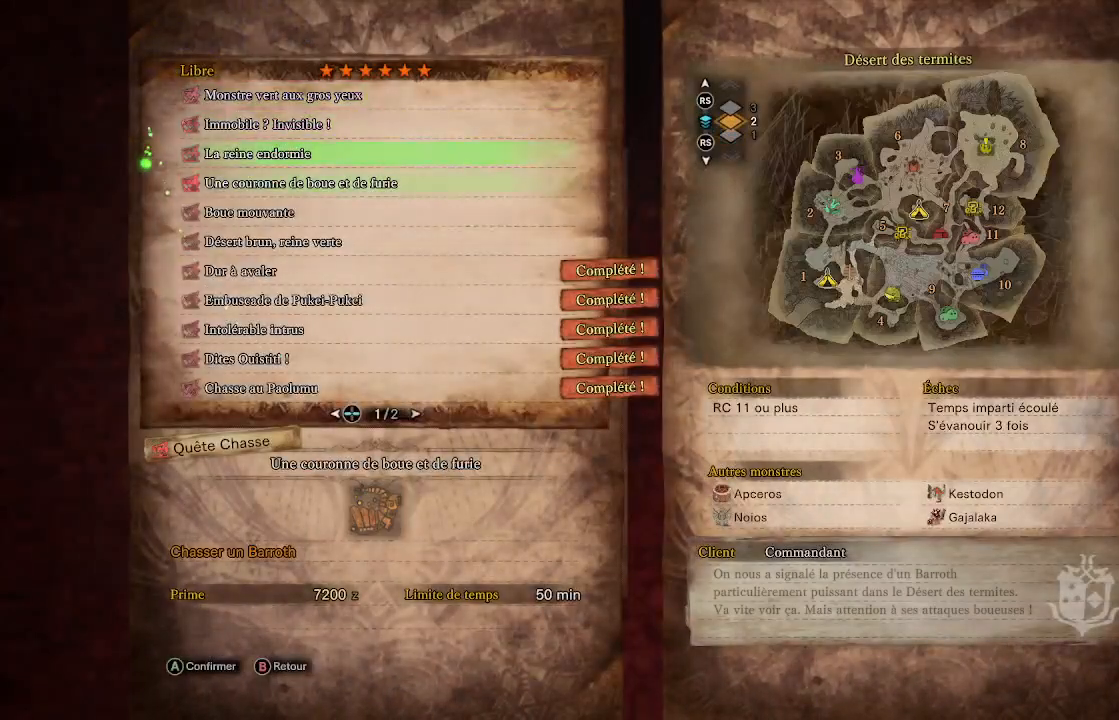
{"buttons": [], "left_stick": "center", "right_stick": "center", "events": [[33, "DPAD_DOWN", "up"], [167, "DPAD_RIGHT", "down"], [300, "DPAD_RIGHT", "up"]]}
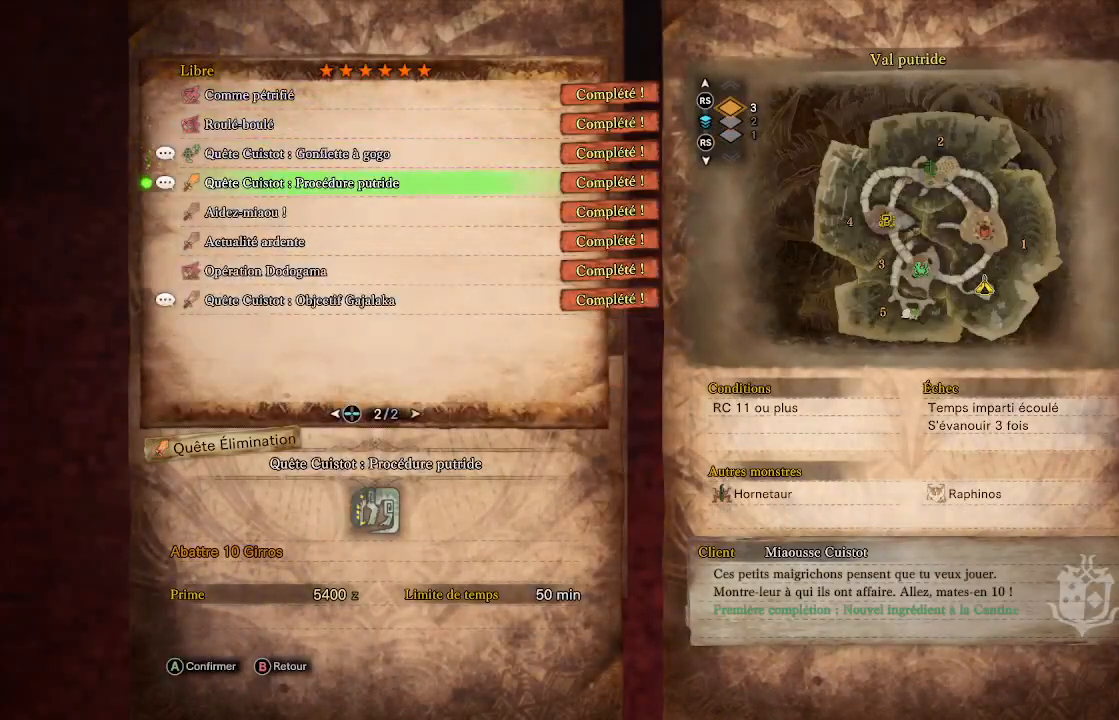
{"buttons": [], "left_stick": "center", "right_stick": "center", "events": []}
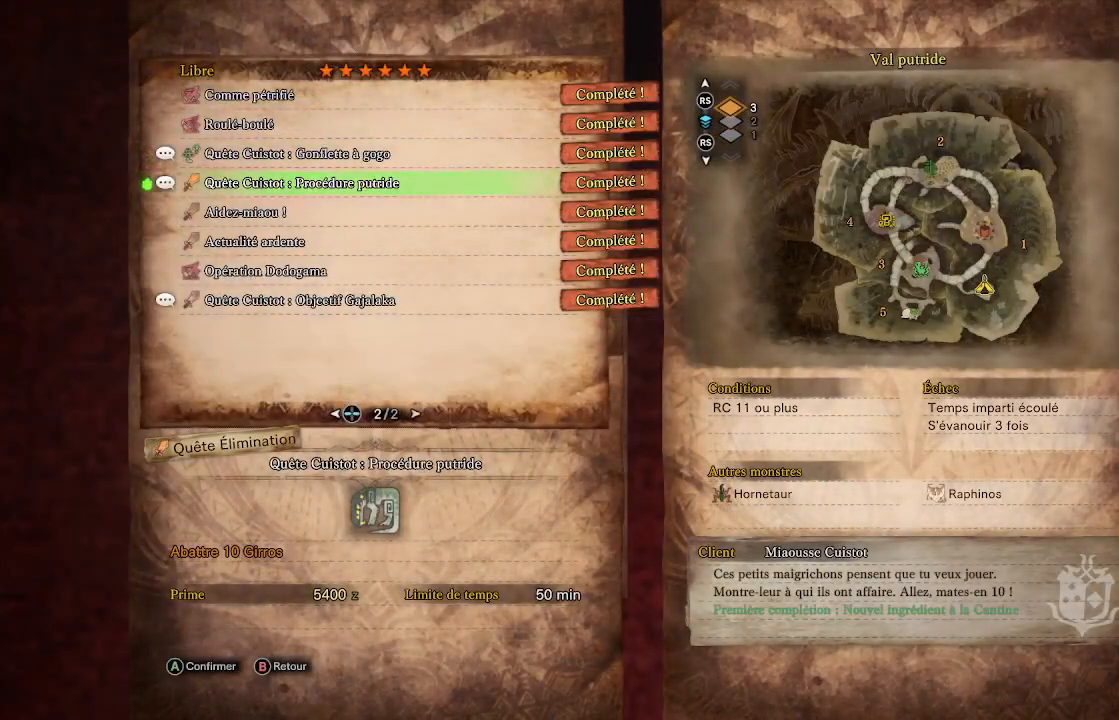
{"buttons": [], "left_stick": "center", "right_stick": "center", "events": [[17, "DPAD_UP", "down"], [117, "DPAD_UP", "up"], [367, "DPAD_DOWN", "down"], [467, "DPAD_DOWN", "up"]]}
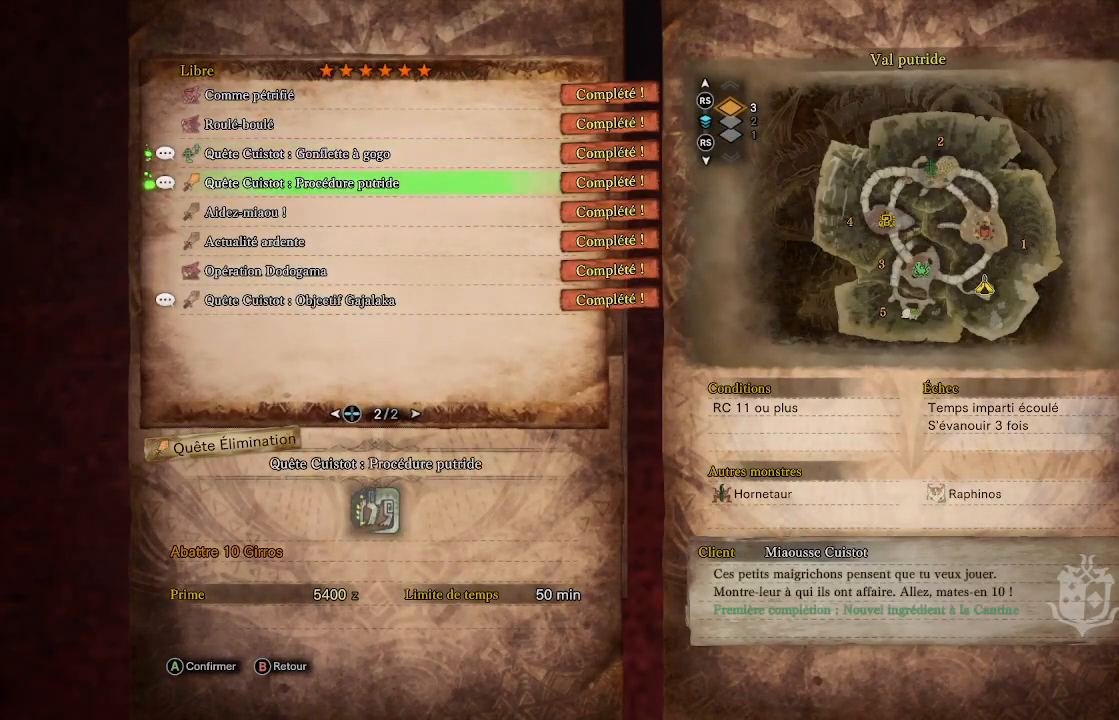
{"buttons": [], "left_stick": "center", "right_stick": "center", "events": [[133, "DPAD_UP", "down"], [250, "DPAD_UP", "up"], [400, "DPAD_DOWN", "down"], [500, "DPAD_DOWN", "up"]]}
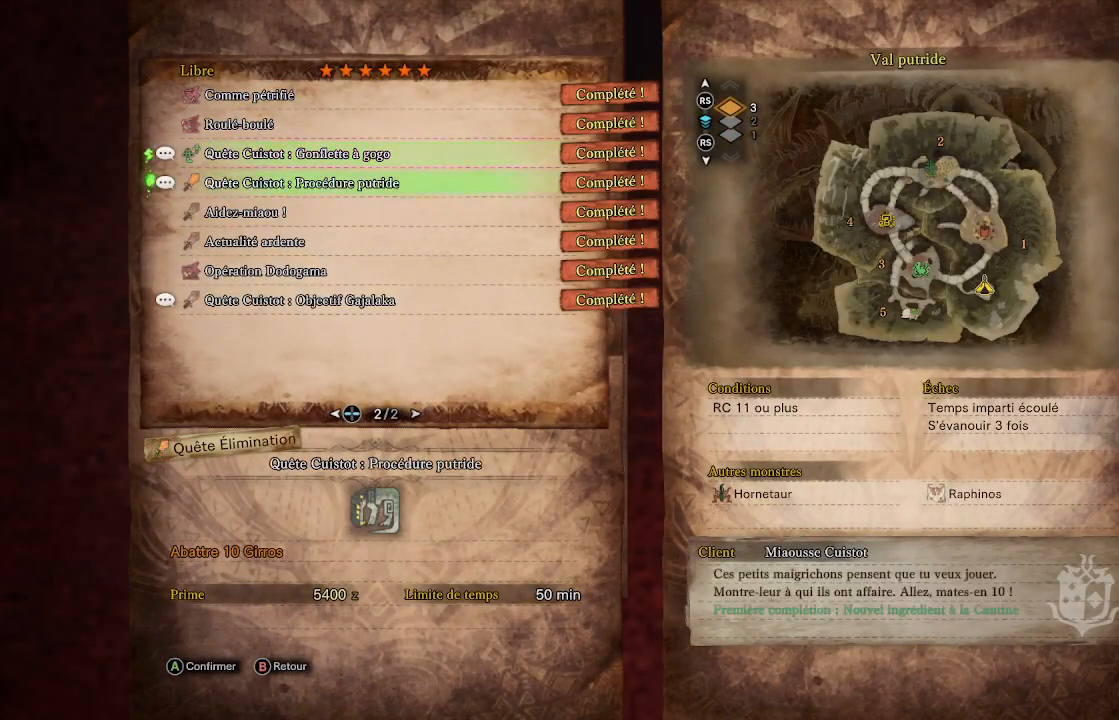
{"buttons": [], "left_stick": "center", "right_stick": "center", "events": [[67, "B", "down"], [183, "B", "up"]]}
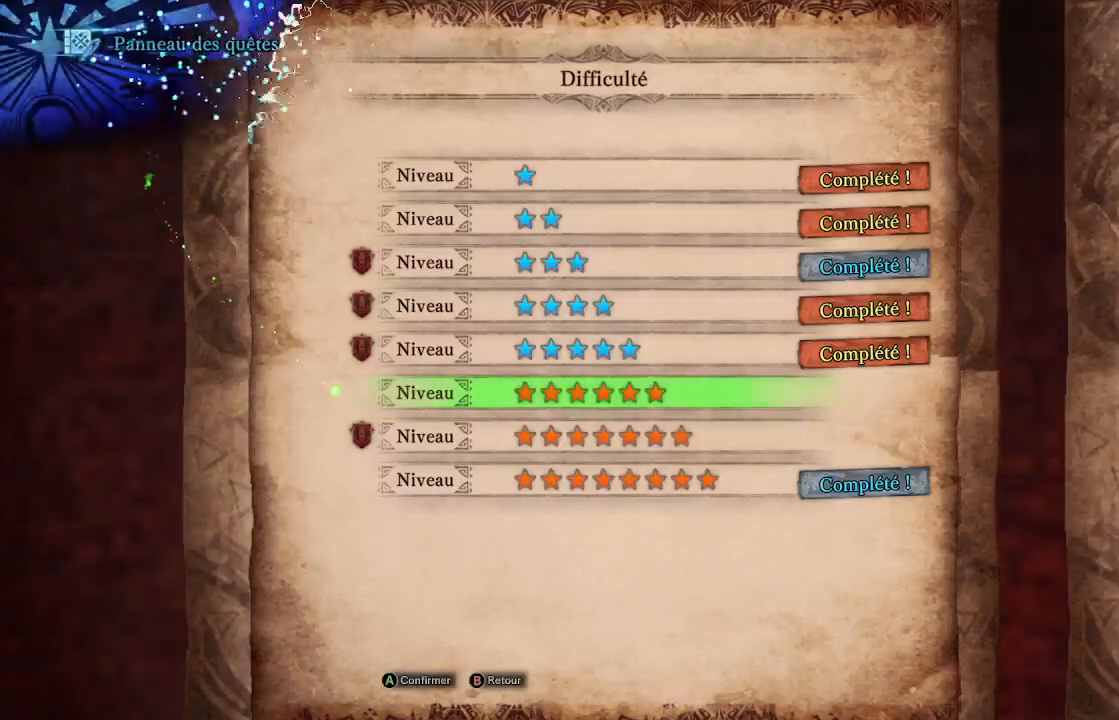
{"buttons": ["A"], "left_stick": "center", "right_stick": "center", "events": [[333, "DPAD_DOWN", "down"], [433, "DPAD_DOWN", "up"], [483, "A", "down"]]}
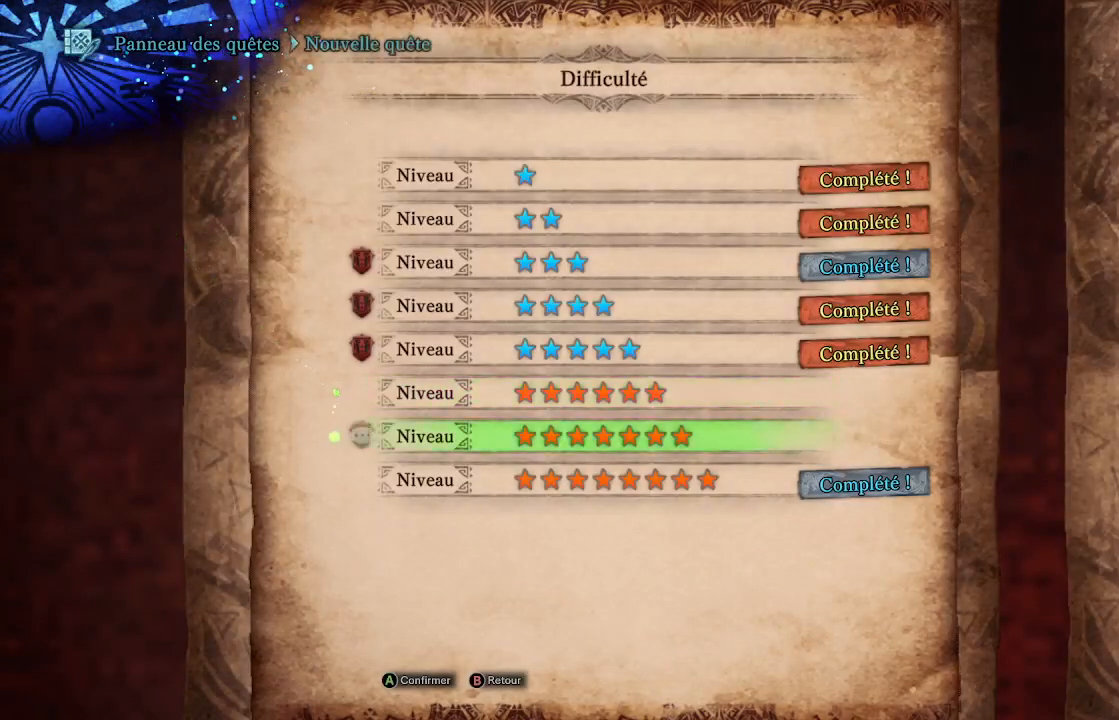
{"buttons": [], "left_stick": "center", "right_stick": "center", "events": [[150, "A", "up"]]}
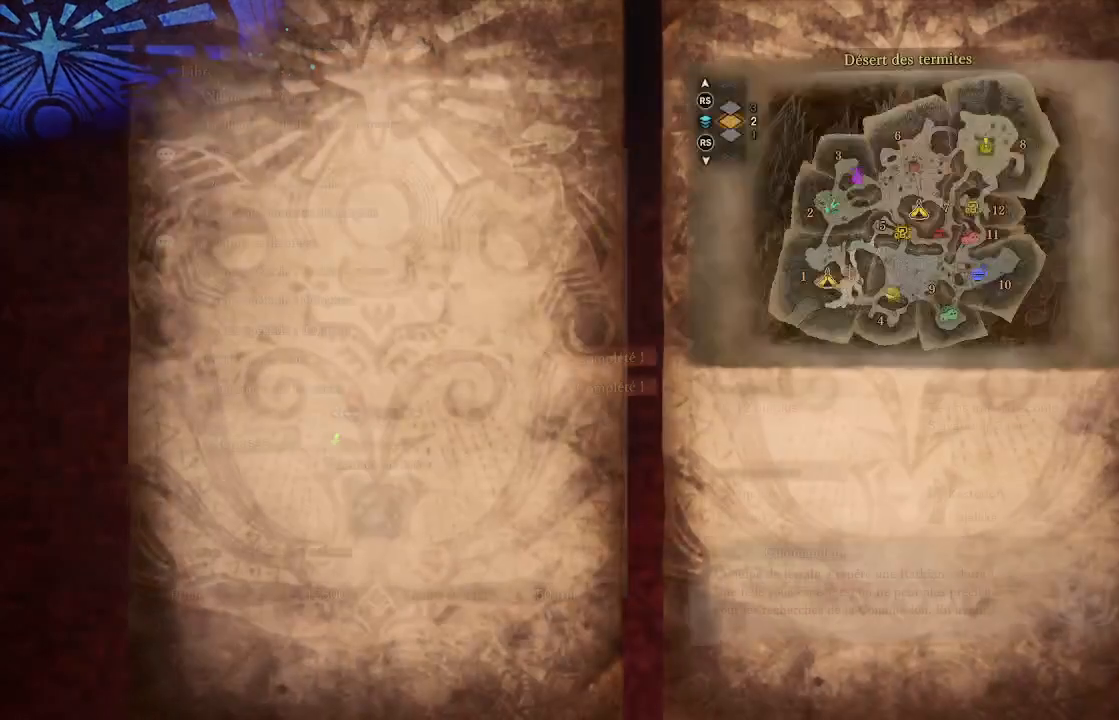
{"buttons": ["DPAD_DOWN"], "left_stick": "center", "right_stick": "center", "events": [[400, "DPAD_DOWN", "down"]]}
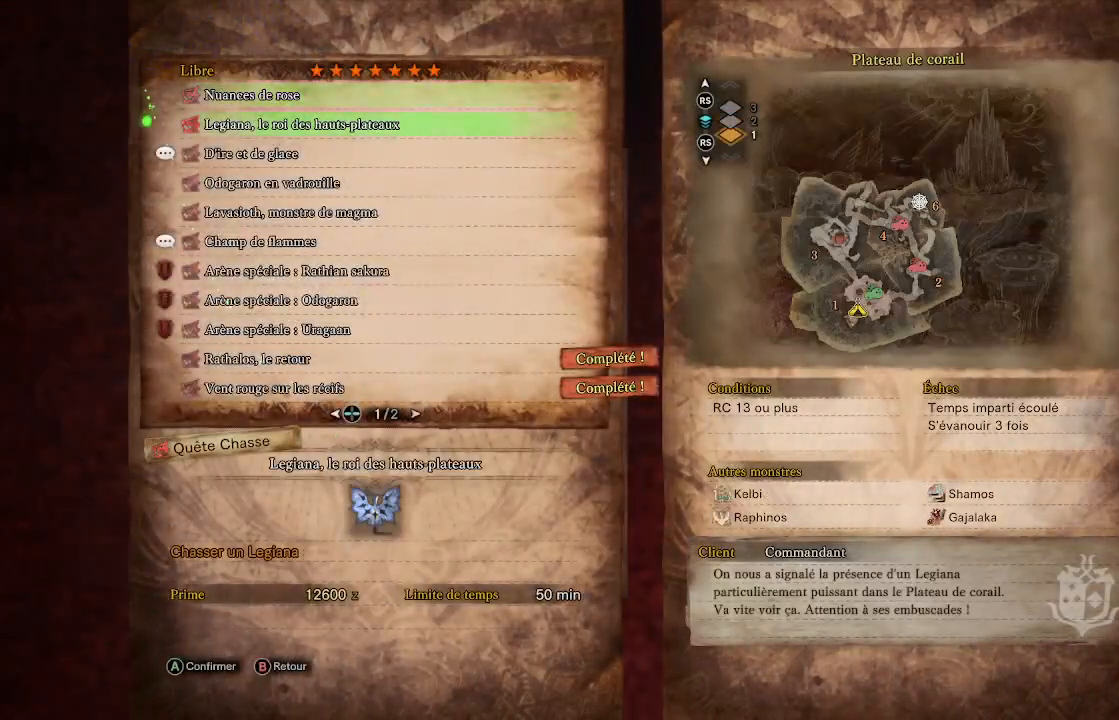
{"buttons": ["DPAD_DOWN"], "left_stick": "center", "right_stick": "center", "events": []}